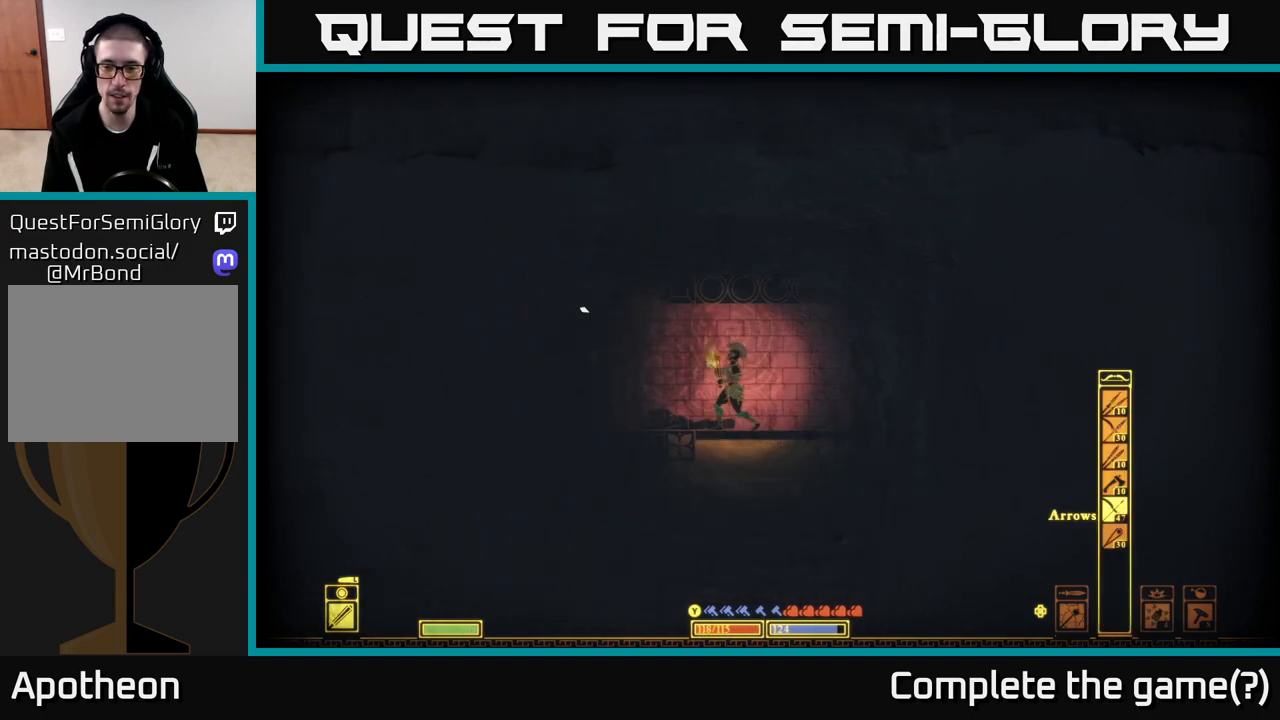
Gameplay with a controller (Xbox layout); each line is a JSON object with the inputs held at the frame after it. "events" lists button and stick changes between this image and that frame as [ms after this image, input, new state], when the widget could be followed in between.
{"buttons": [], "left_stick": "right", "right_stick": "down-right", "events": [[50, "DPAD_LEFT", "up"], [133, "DPAD_LEFT", "down"], [233, "DPAD_LEFT", "up"], [383, "right_stick", "down-right"], [450, "left_stick", "right"]]}
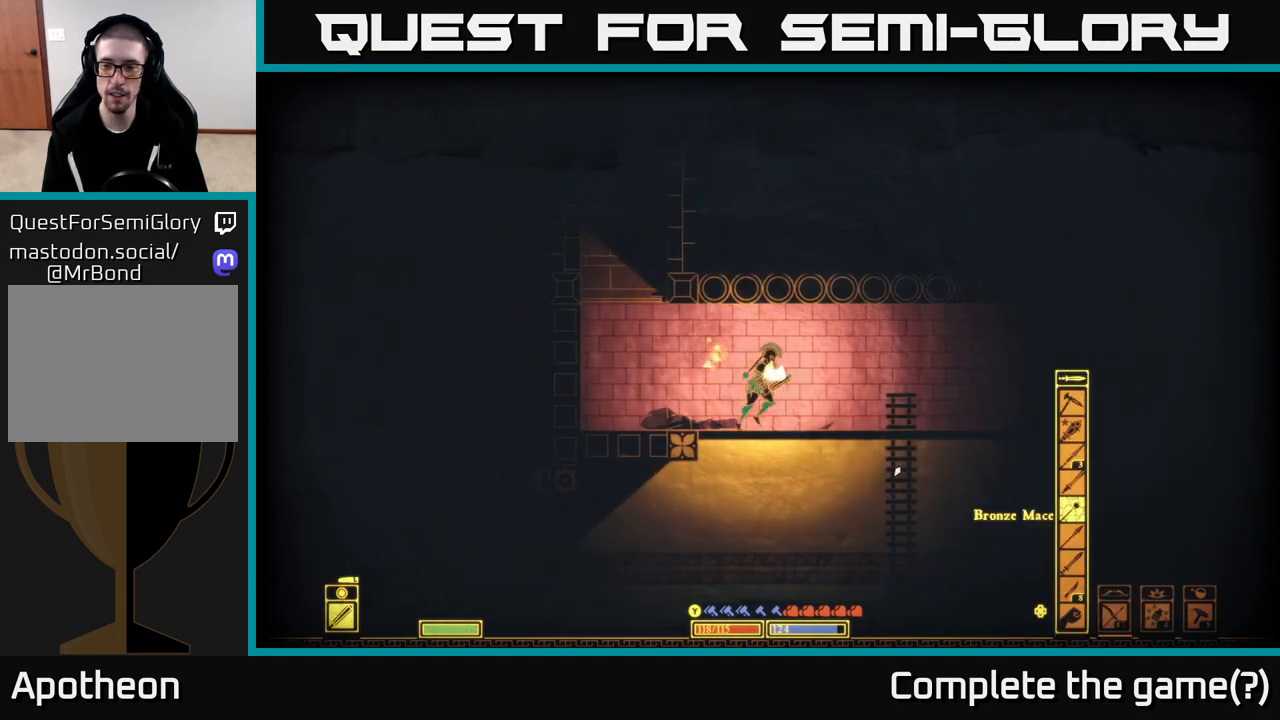
{"buttons": [], "left_stick": "right", "right_stick": "right", "events": [[317, "right_stick", "right"]]}
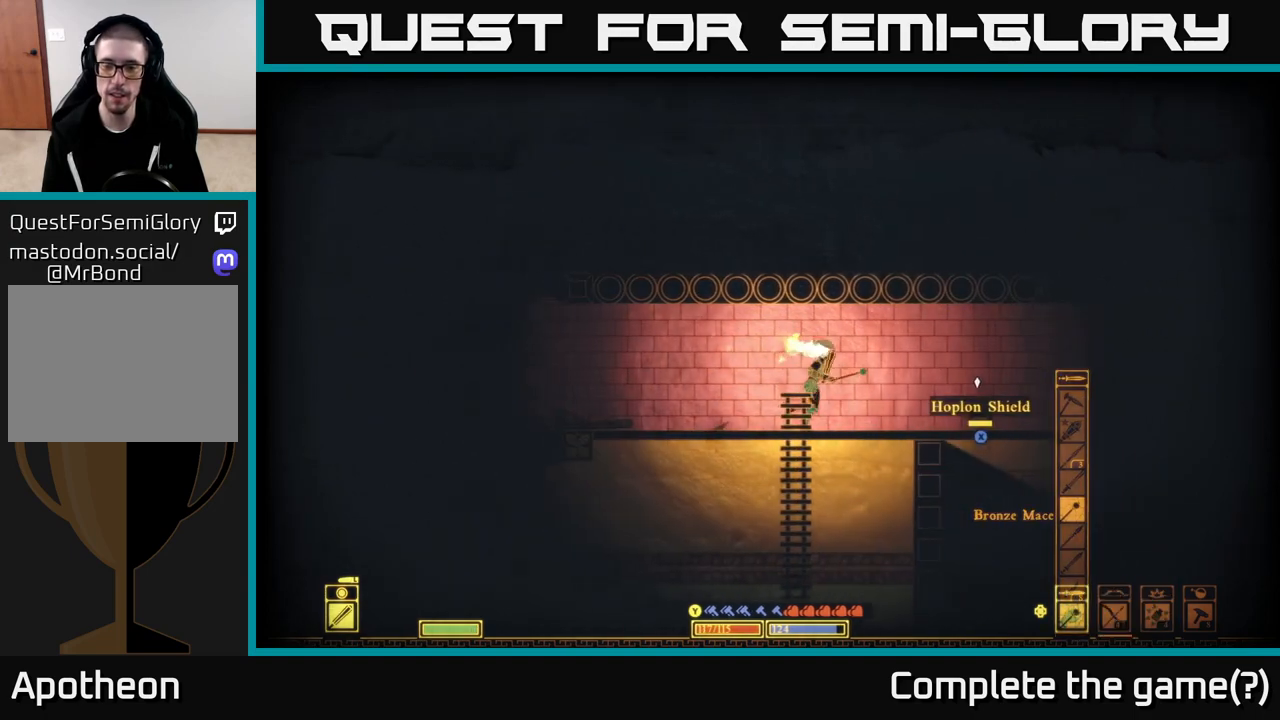
{"buttons": [], "left_stick": "down-right", "right_stick": "center", "events": [[217, "right_stick", "down-right"], [417, "right_stick", "center"], [500, "left_stick", "down-right"]]}
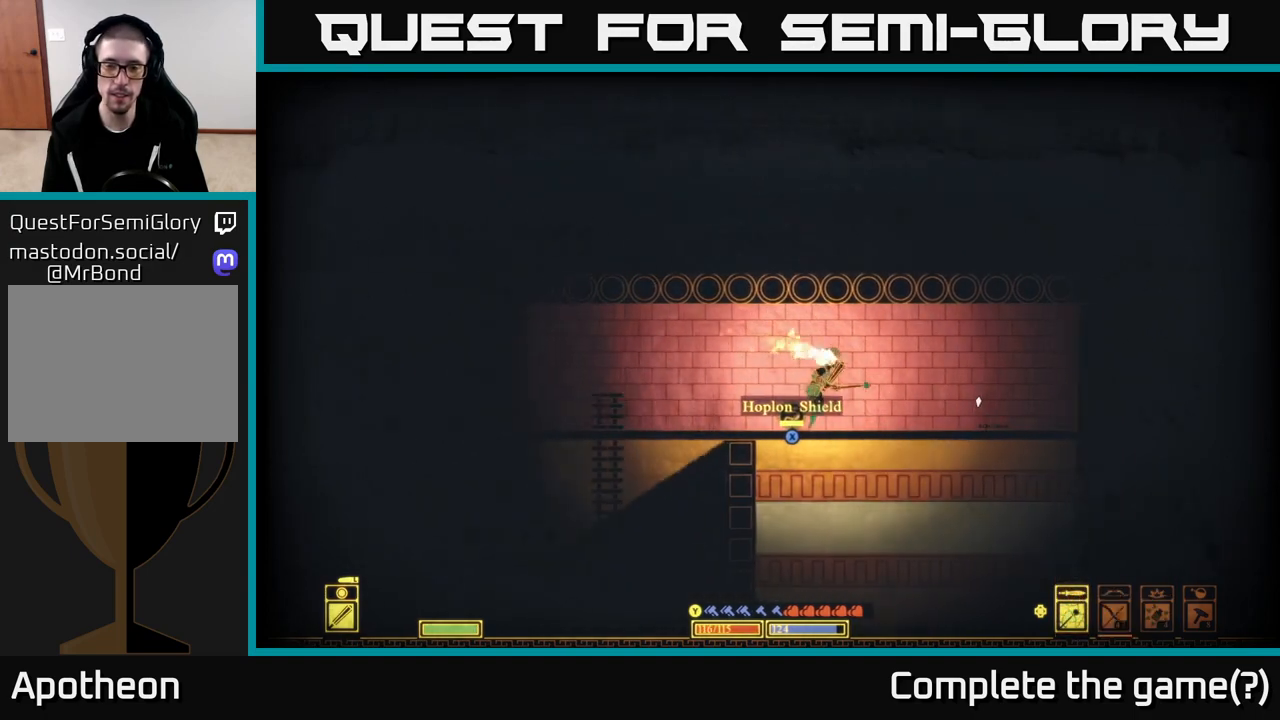
{"buttons": [], "left_stick": "center", "right_stick": "down-right", "events": [[17, "left_stick", "down"], [33, "A", "down"], [117, "A", "up"], [167, "left_stick", "center"], [317, "left_stick", "right"], [350, "right_stick", "down-right"], [467, "left_stick", "center"]]}
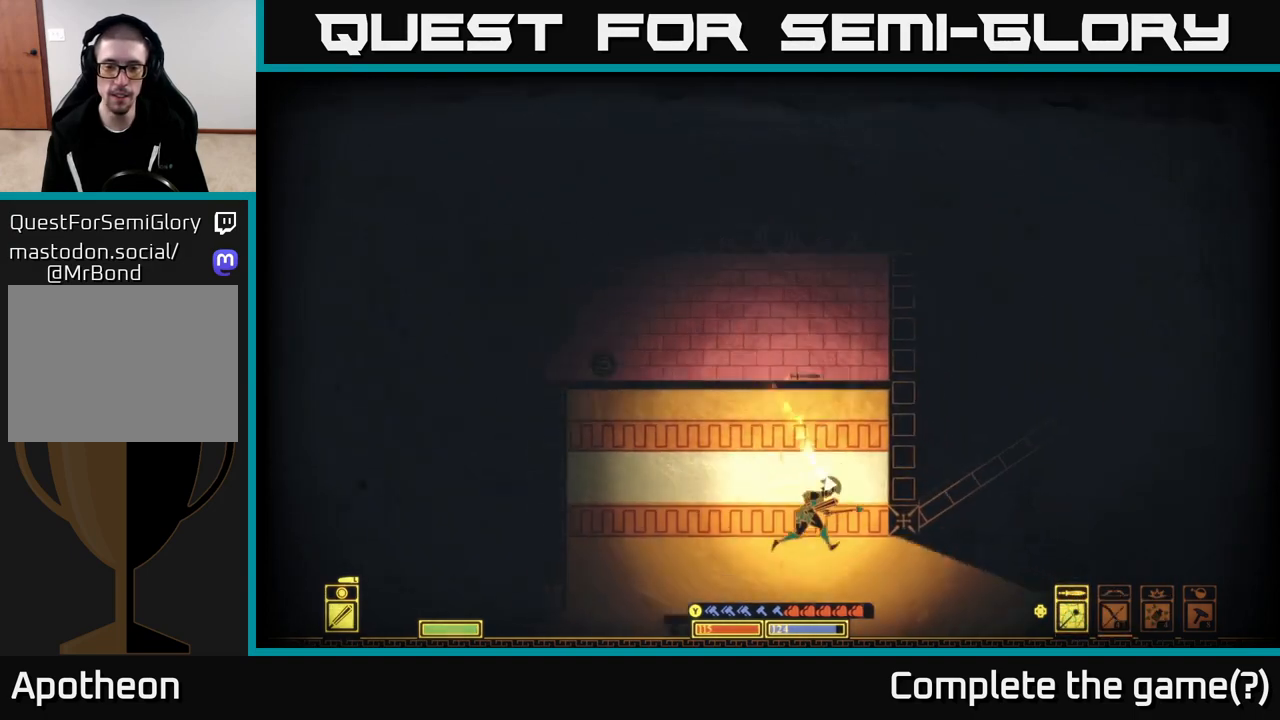
{"buttons": [], "left_stick": "center", "right_stick": "center", "events": [[17, "left_stick", "left"], [150, "left_stick", "center"], [233, "right_stick", "center"]]}
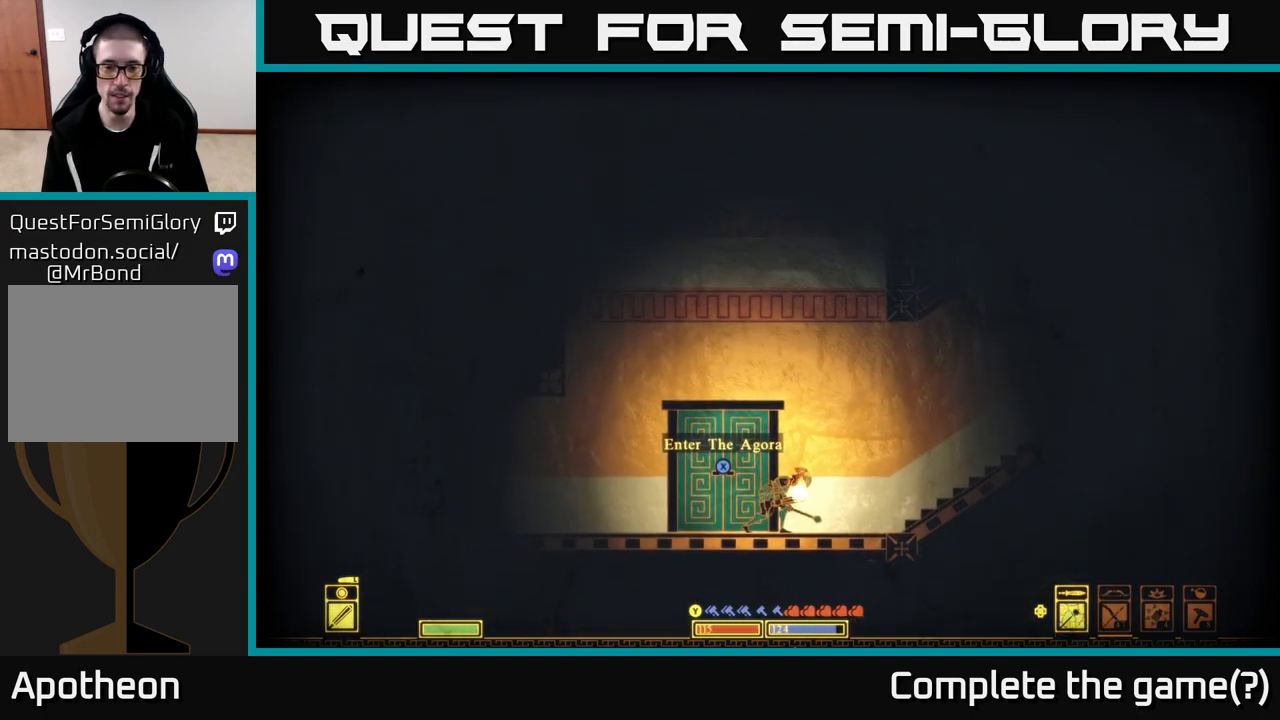
{"buttons": [], "left_stick": "right", "right_stick": "center", "events": [[100, "left_stick", "right"]]}
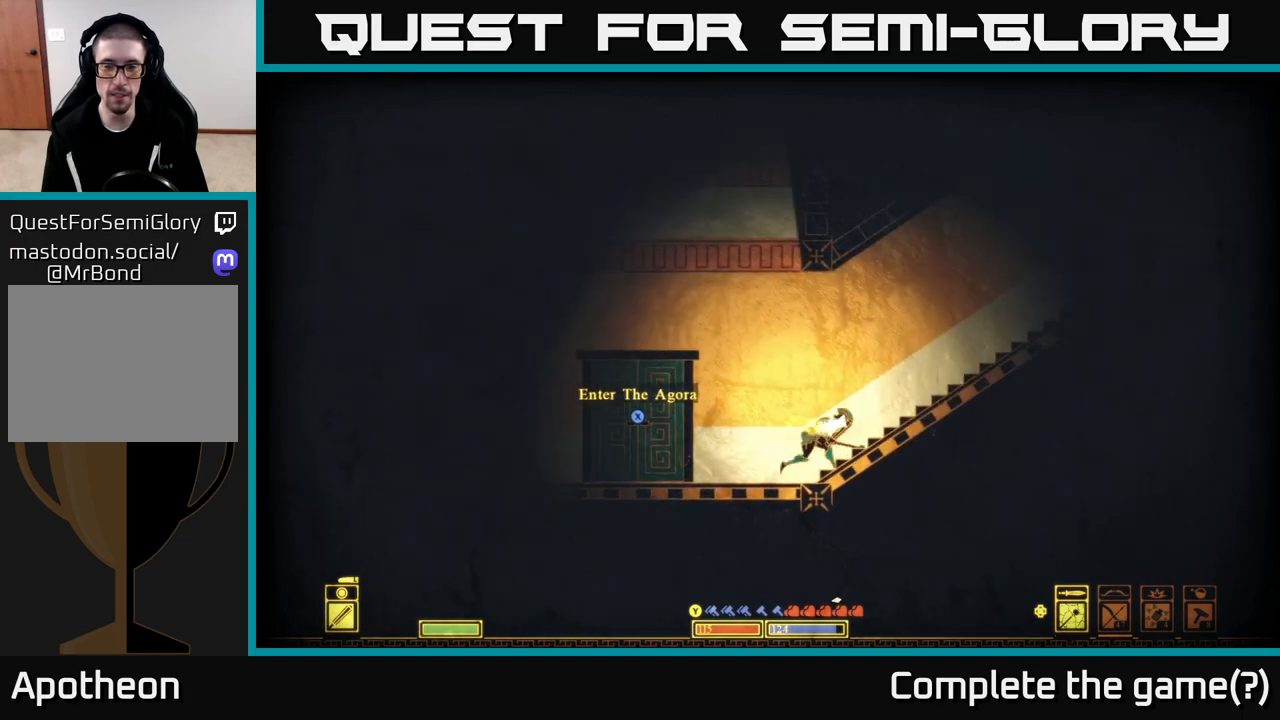
{"buttons": [], "left_stick": "right", "right_stick": "center", "events": [[67, "A", "down"], [233, "A", "up"]]}
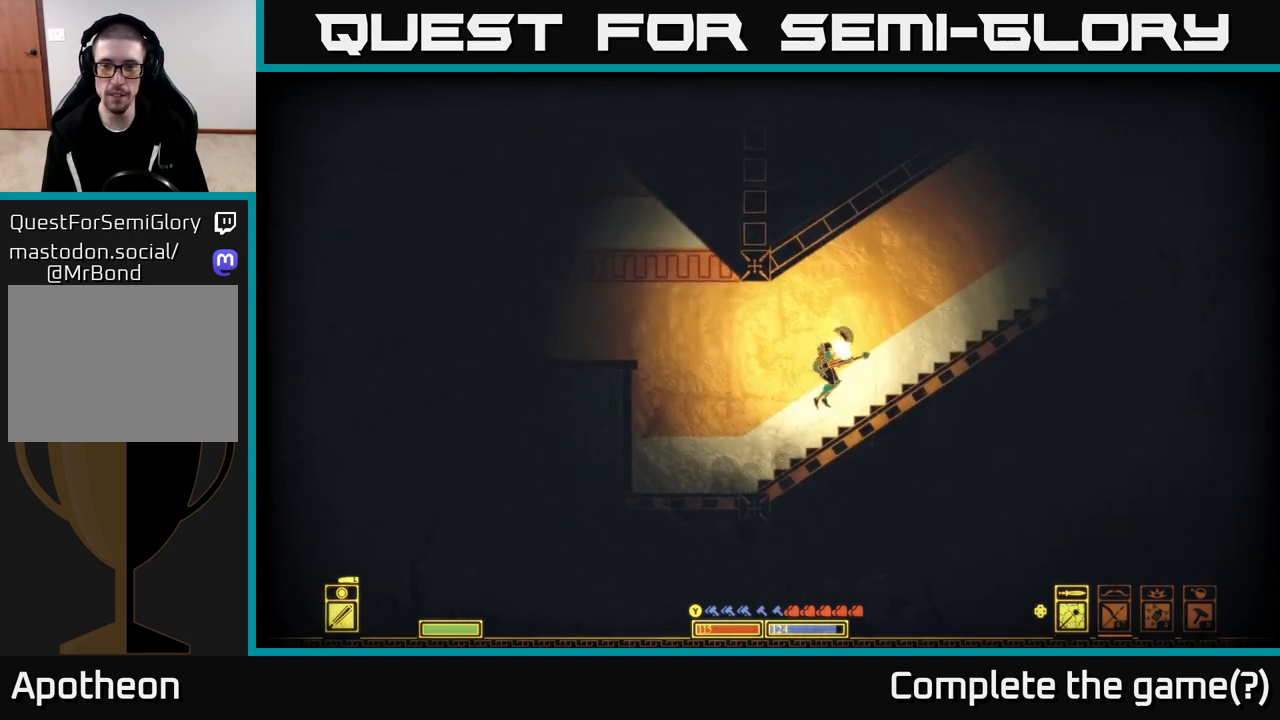
{"buttons": [], "left_stick": "right", "right_stick": "up-right", "events": [[467, "right_stick", "up-right"]]}
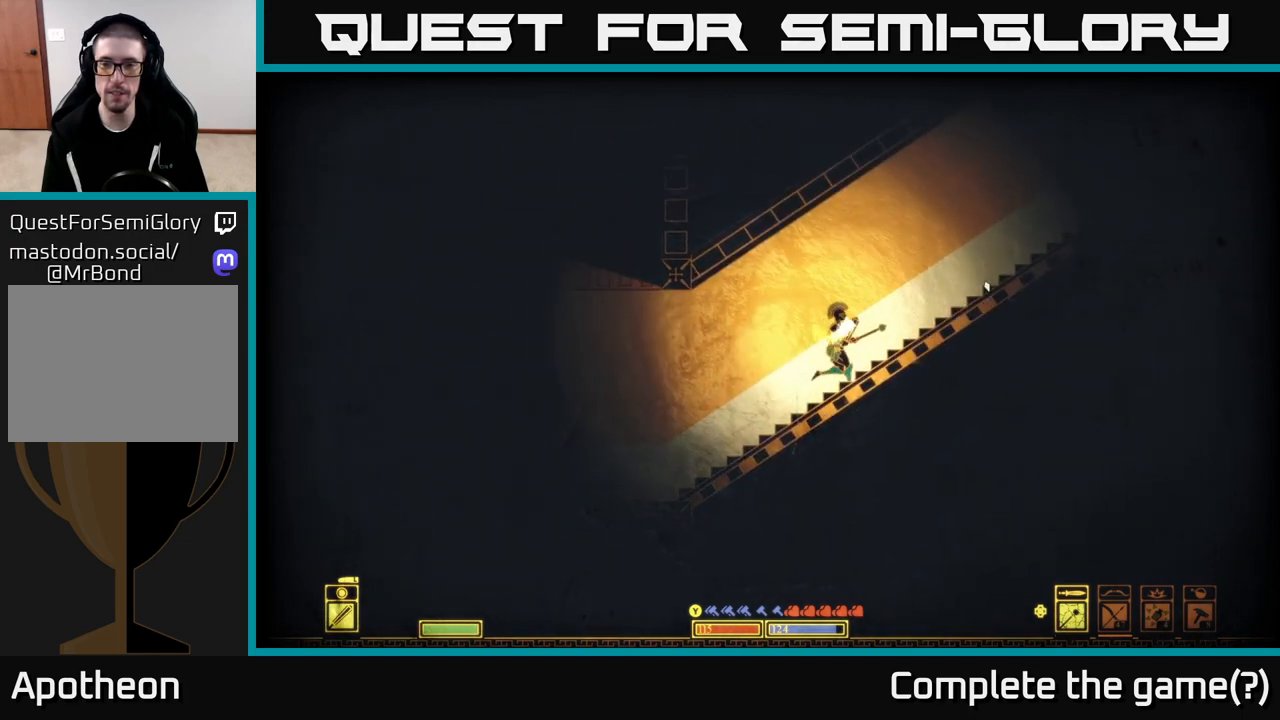
{"buttons": [], "left_stick": "right", "right_stick": "up-right", "events": []}
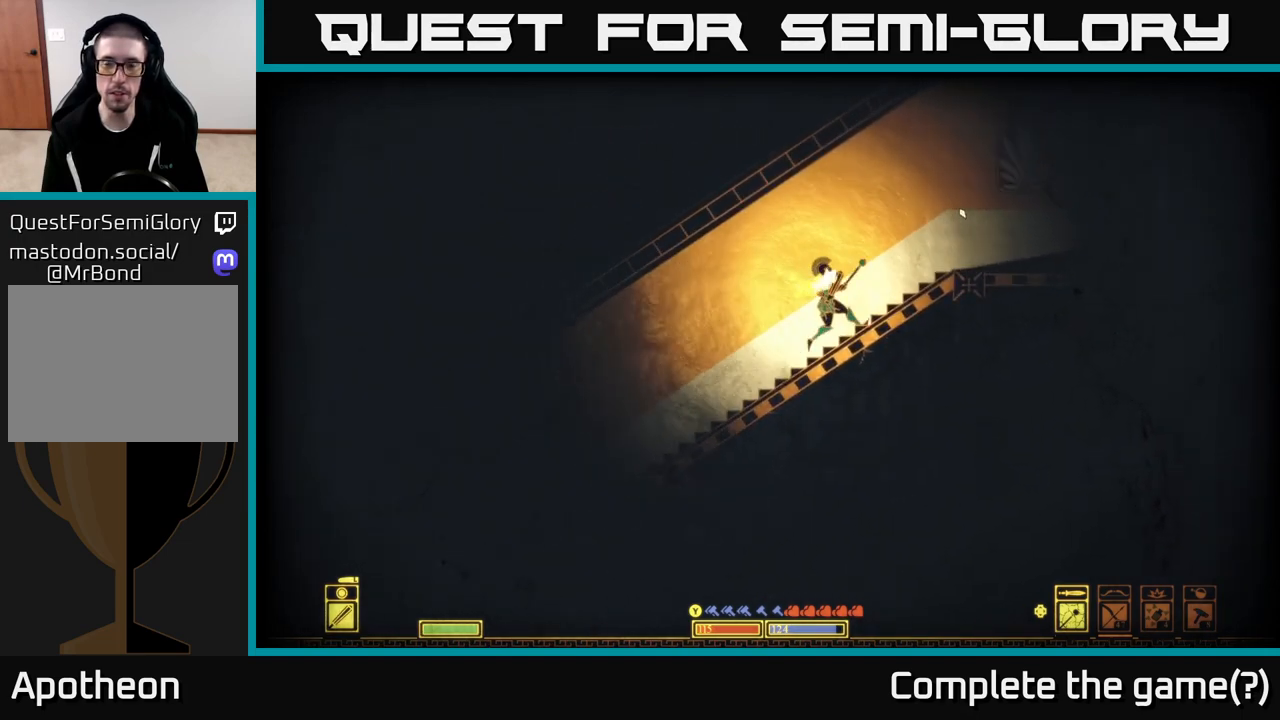
{"buttons": [], "left_stick": "right", "right_stick": "right", "events": [[467, "right_stick", "right"]]}
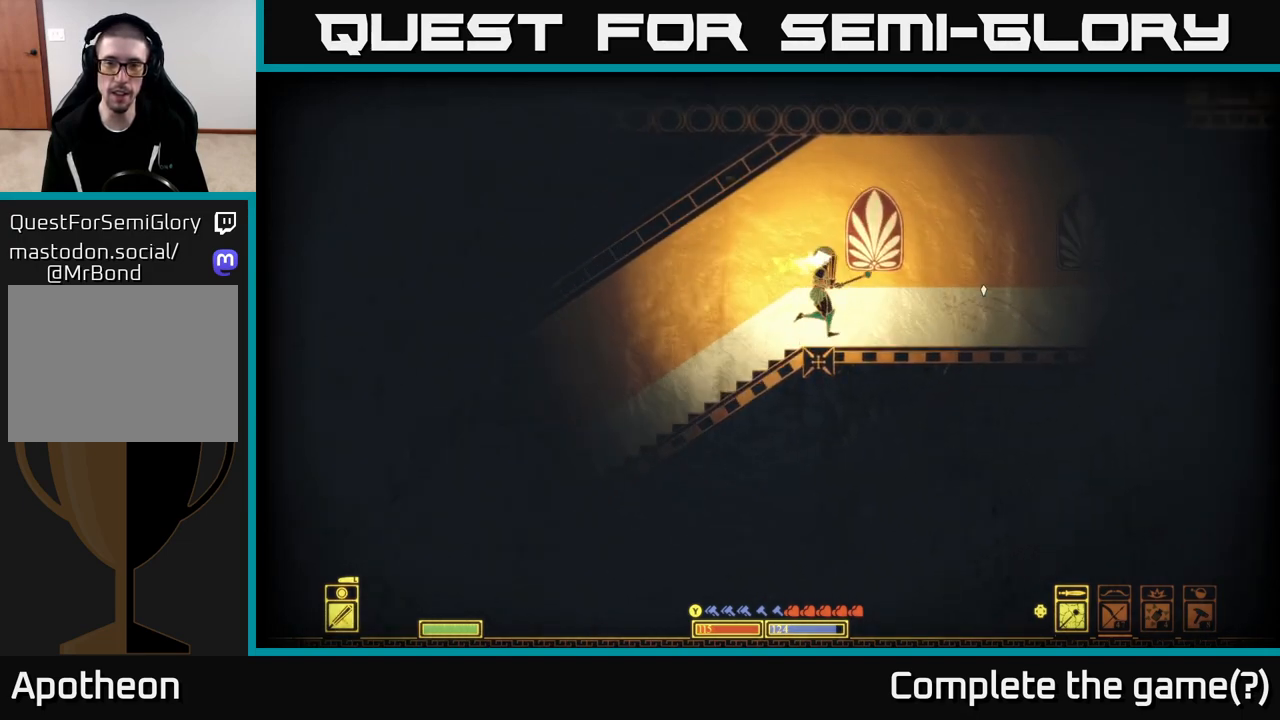
{"buttons": [], "left_stick": "right", "right_stick": "right", "events": []}
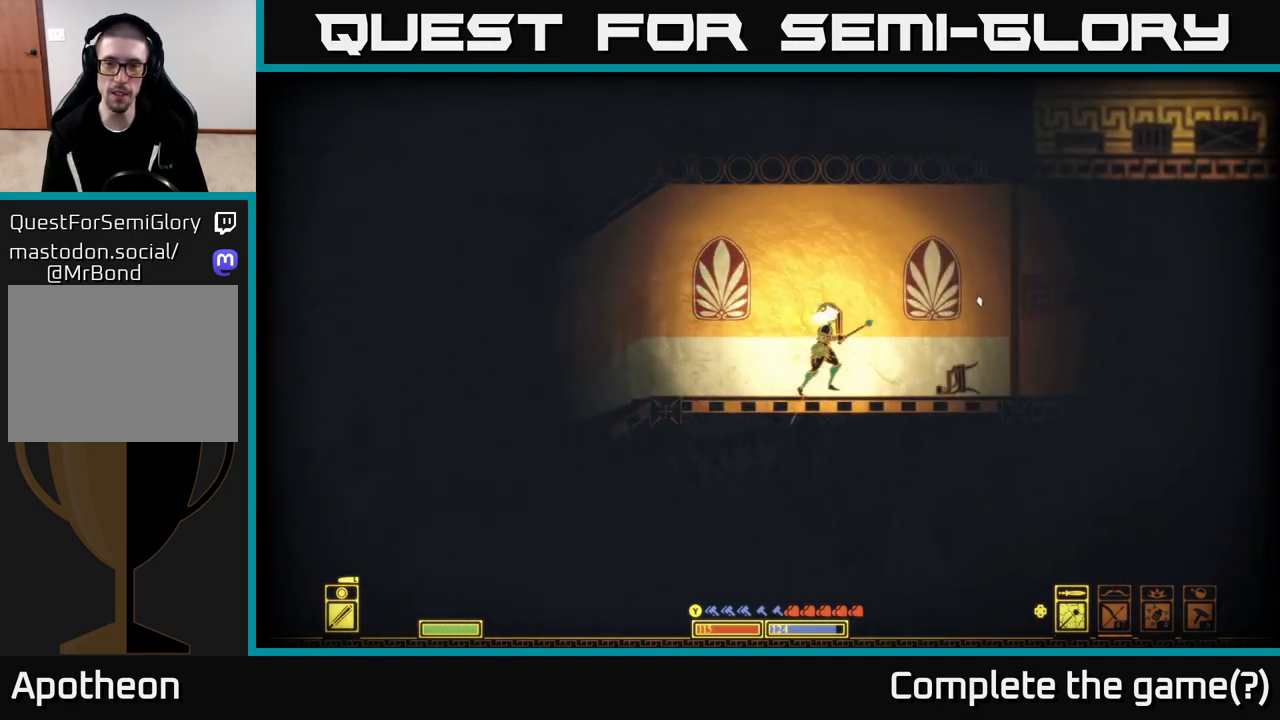
{"buttons": [], "left_stick": "right", "right_stick": "right", "events": [[33, "left_stick", "center"], [450, "left_stick", "right"]]}
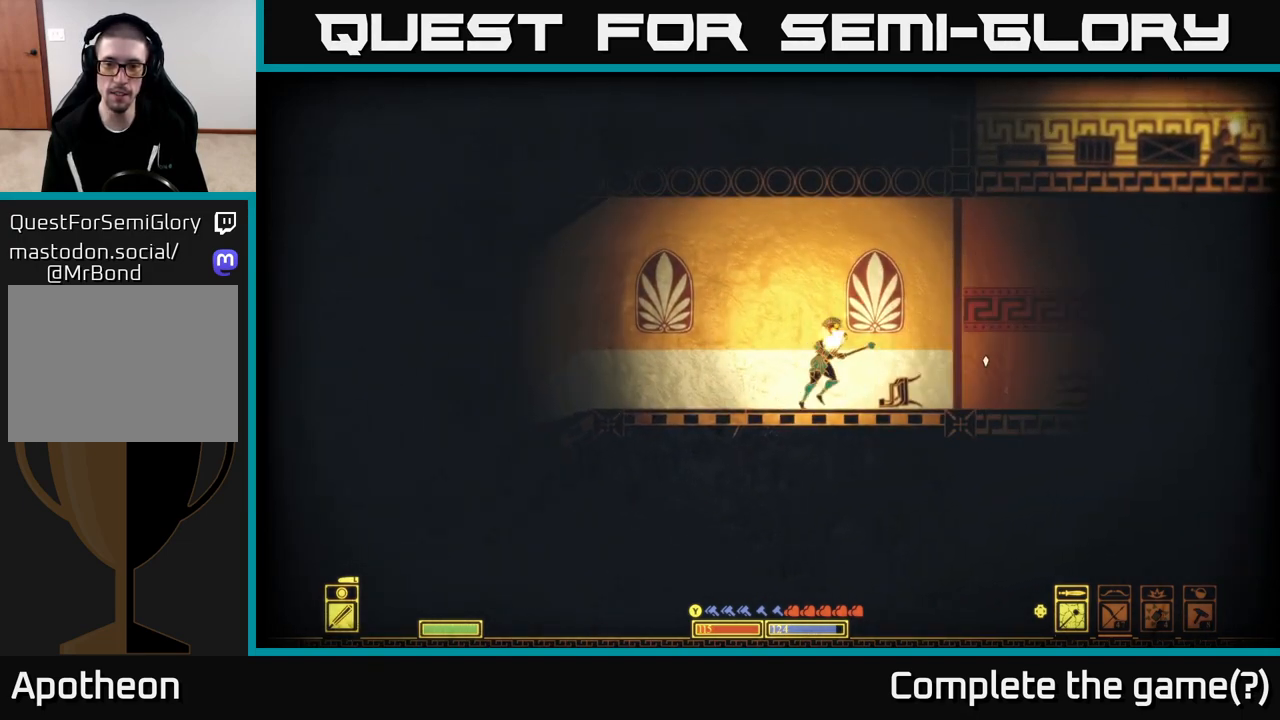
{"buttons": [], "left_stick": "right", "right_stick": "right", "events": []}
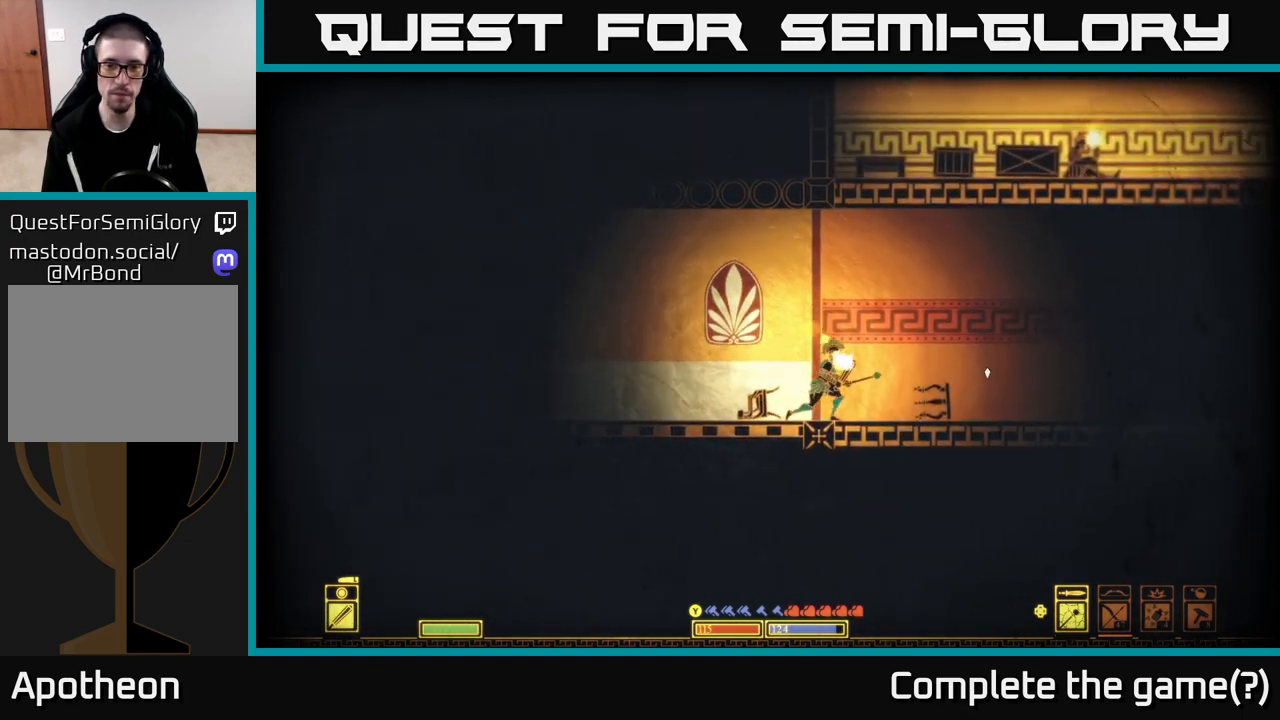
{"buttons": [], "left_stick": "right", "right_stick": "right", "events": []}
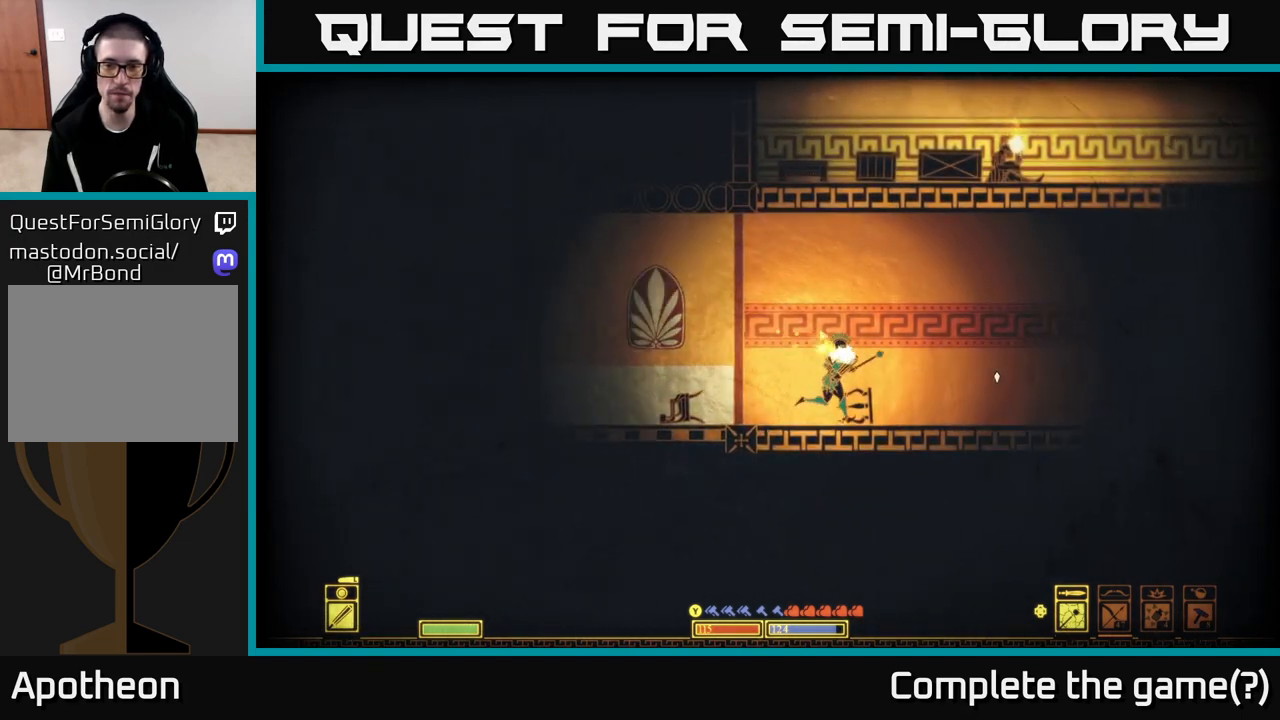
{"buttons": [], "left_stick": "right", "right_stick": "right", "events": []}
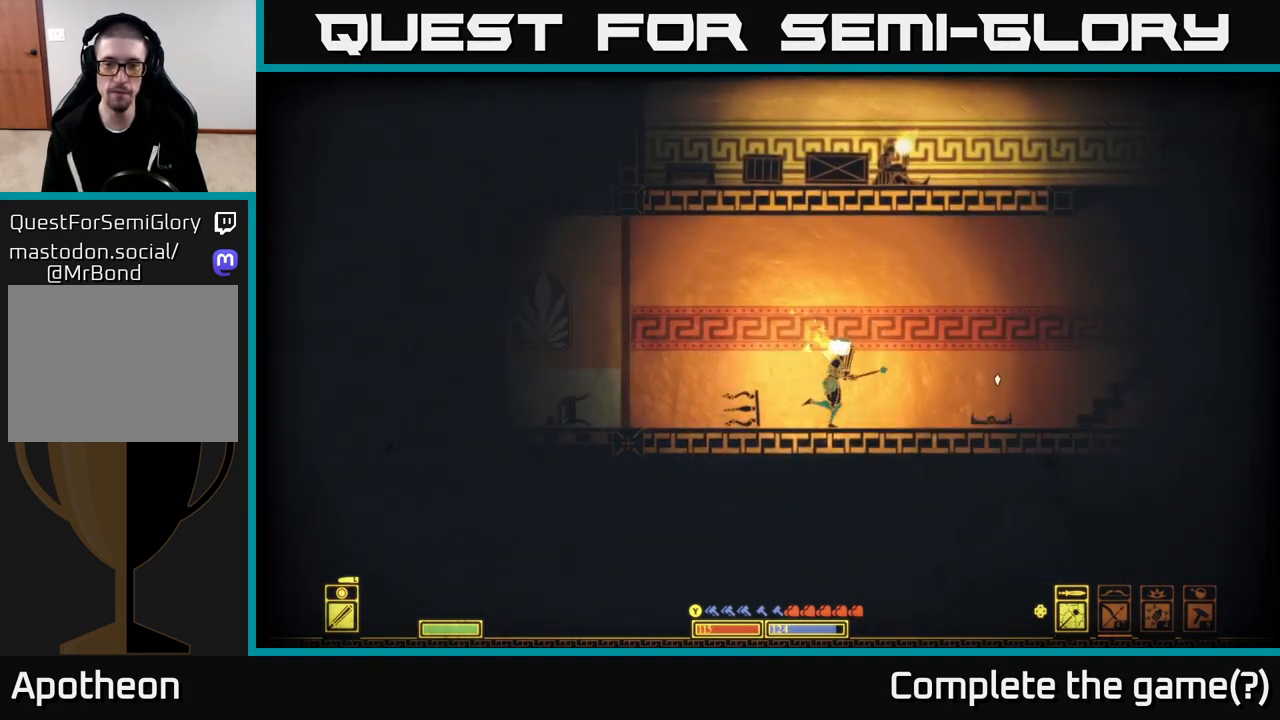
{"buttons": [], "left_stick": "center", "right_stick": "center", "events": [[367, "left_stick", "center"], [400, "right_stick", "center"]]}
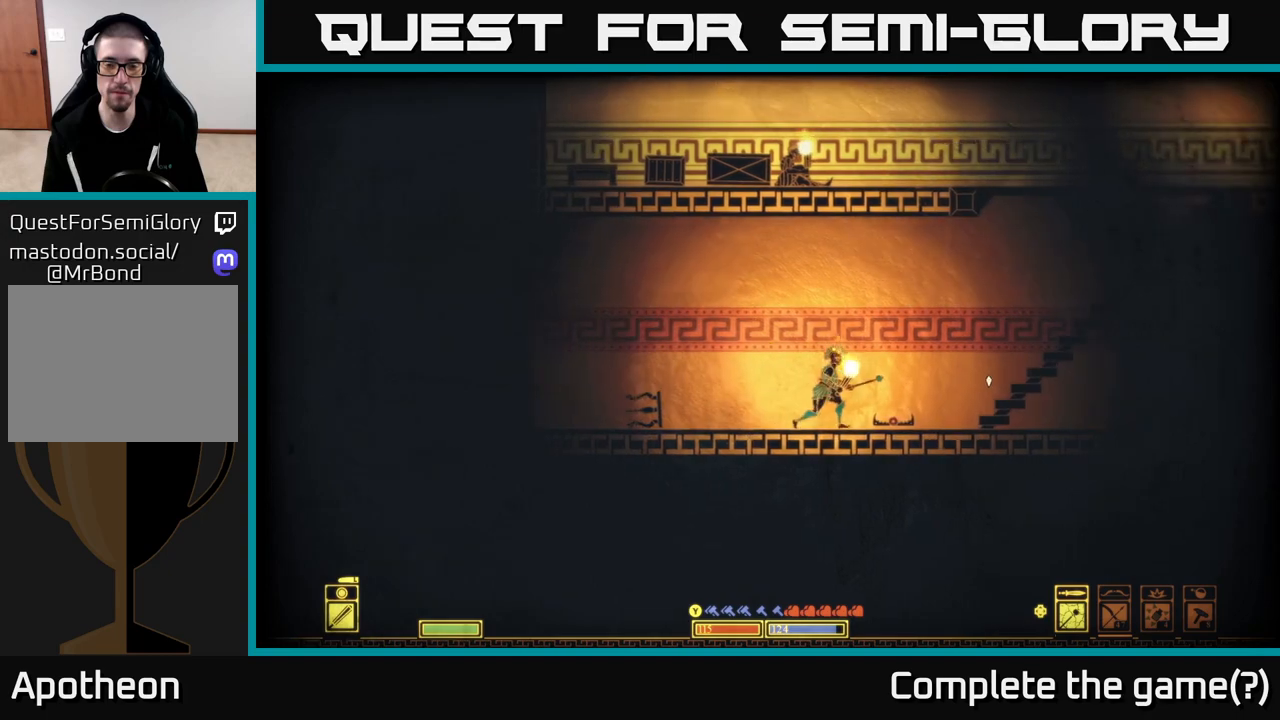
{"buttons": [], "left_stick": "right", "right_stick": "center", "events": [[67, "left_stick", "right"], [83, "A", "down"], [400, "A", "up"]]}
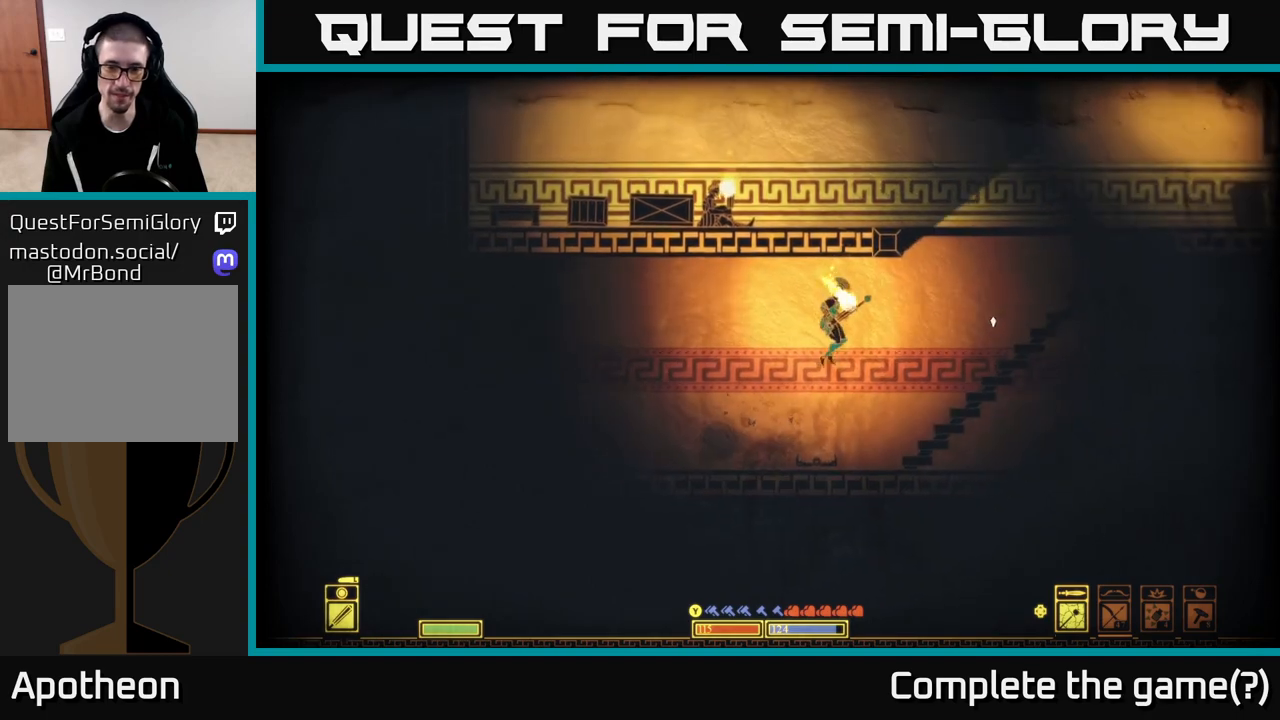
{"buttons": [], "left_stick": "right", "right_stick": "down-right", "events": [[117, "right_stick", "down-right"]]}
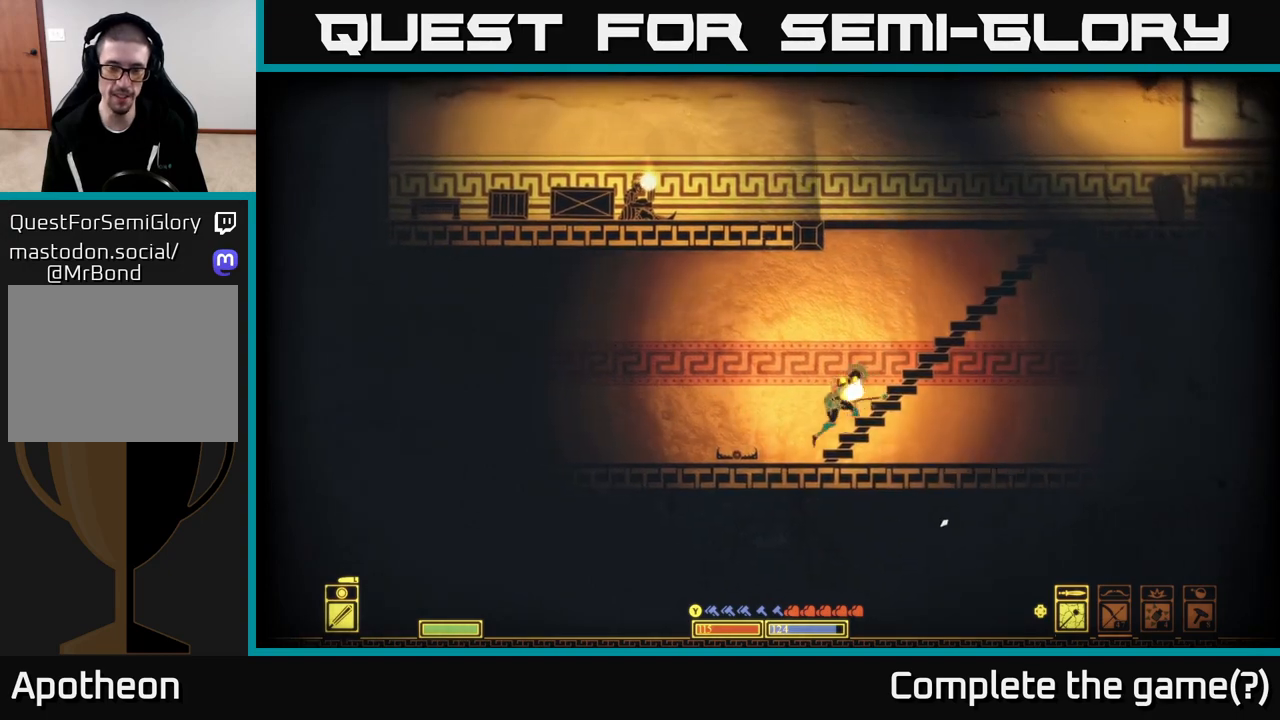
{"buttons": ["A"], "left_stick": "down", "right_stick": "center", "events": [[17, "right_stick", "center"], [50, "left_stick", "center"], [150, "left_stick", "right"], [417, "left_stick", "down"], [450, "A", "down"]]}
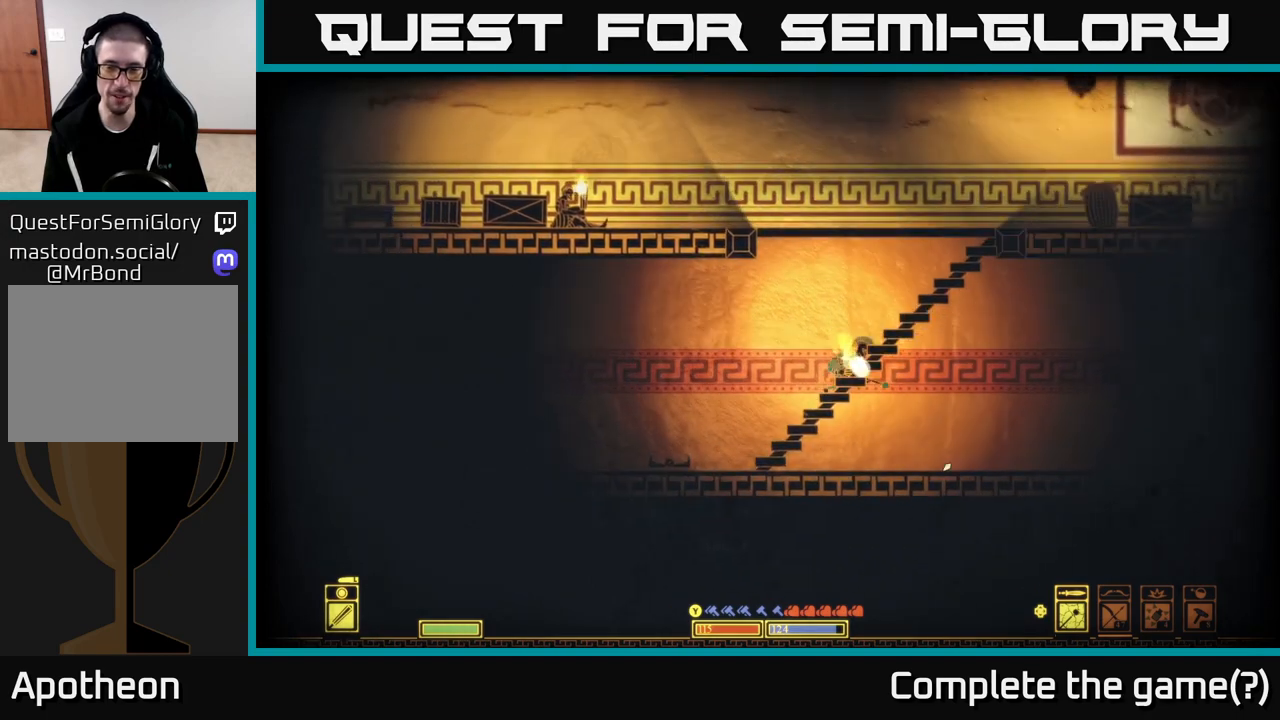
{"buttons": [], "left_stick": "right", "right_stick": "right", "events": [[33, "A", "up"], [83, "left_stick", "right"], [400, "right_stick", "right"]]}
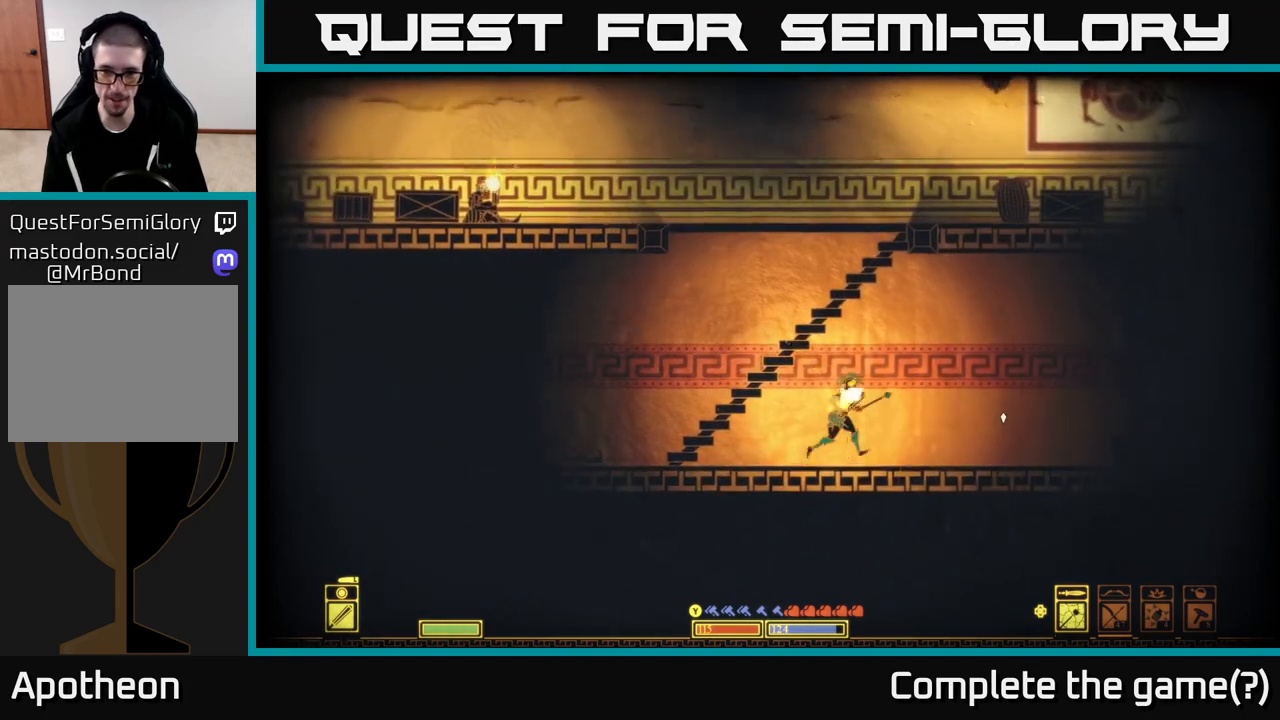
{"buttons": [], "left_stick": "right", "right_stick": "right", "events": []}
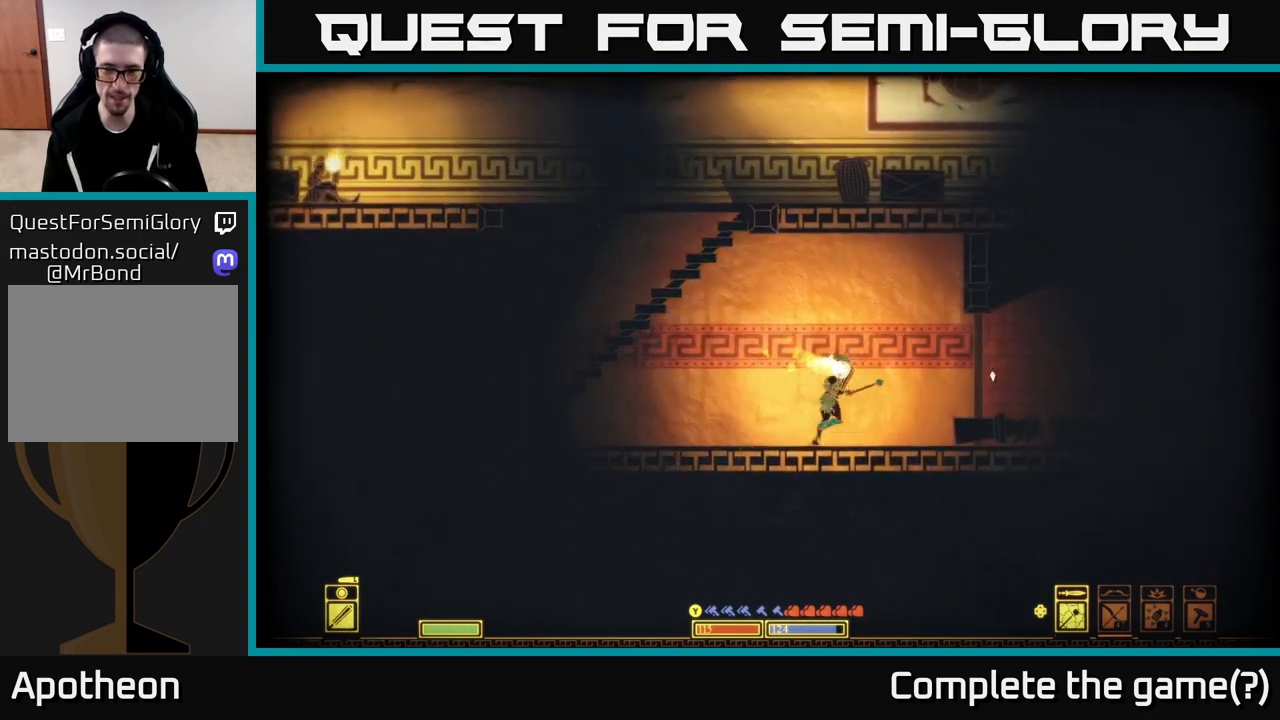
{"buttons": [], "left_stick": "center", "right_stick": "right", "events": [[300, "left_stick", "center"]]}
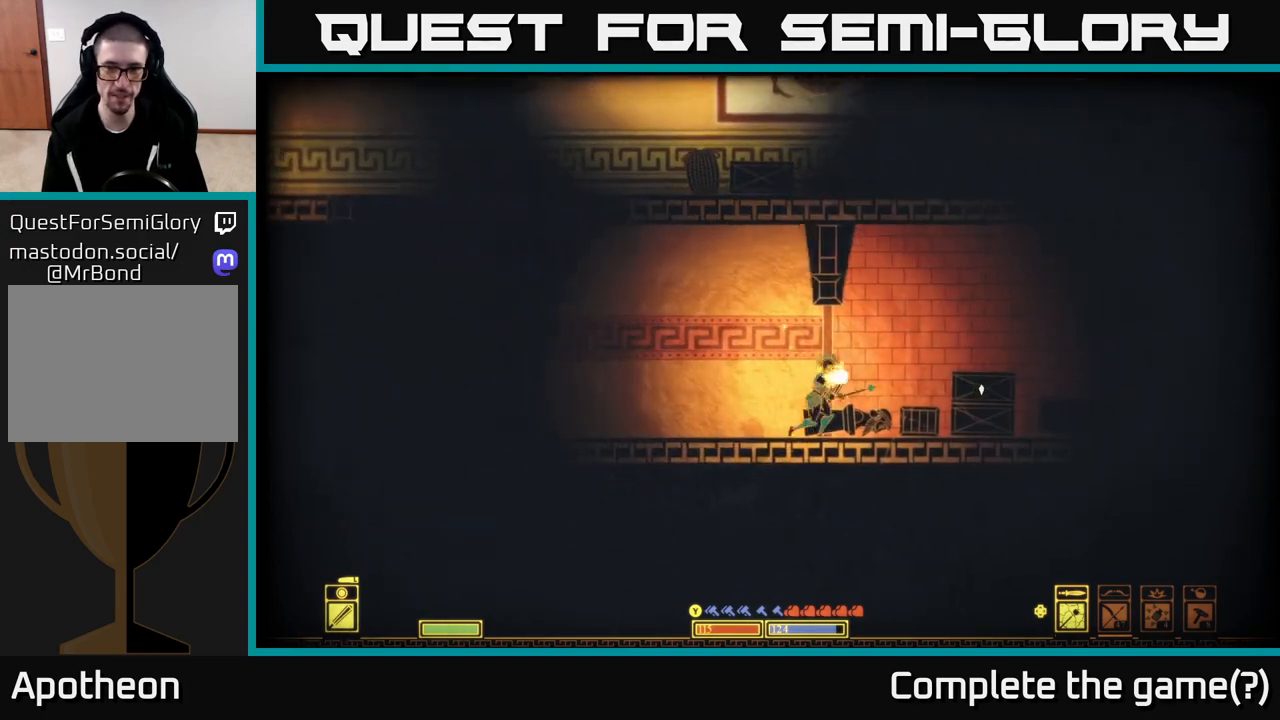
{"buttons": [], "left_stick": "down-right", "right_stick": "down-right", "events": [[17, "left_stick", "right"], [183, "R2", "down"], [233, "right_stick", "down-right"], [283, "R2", "up"], [317, "left_stick", "down-right"]]}
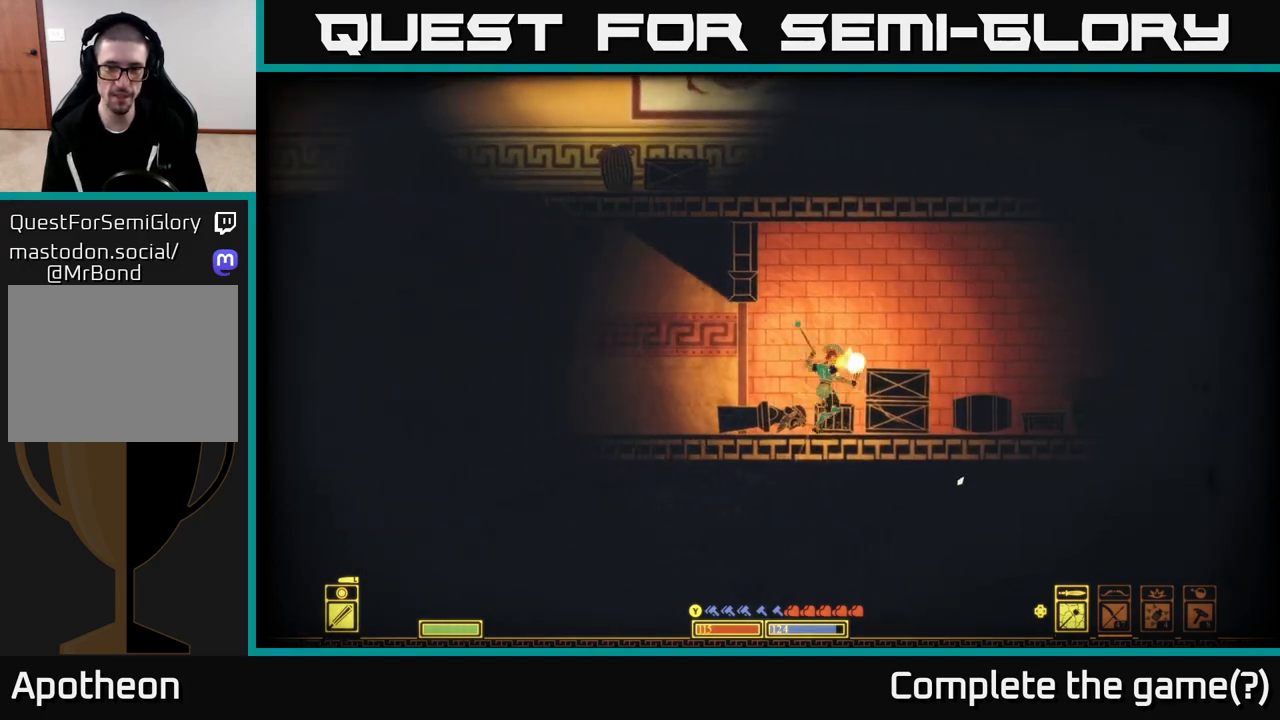
{"buttons": [], "left_stick": "left", "right_stick": "down-right", "events": [[300, "left_stick", "down-left"], [433, "left_stick", "left"]]}
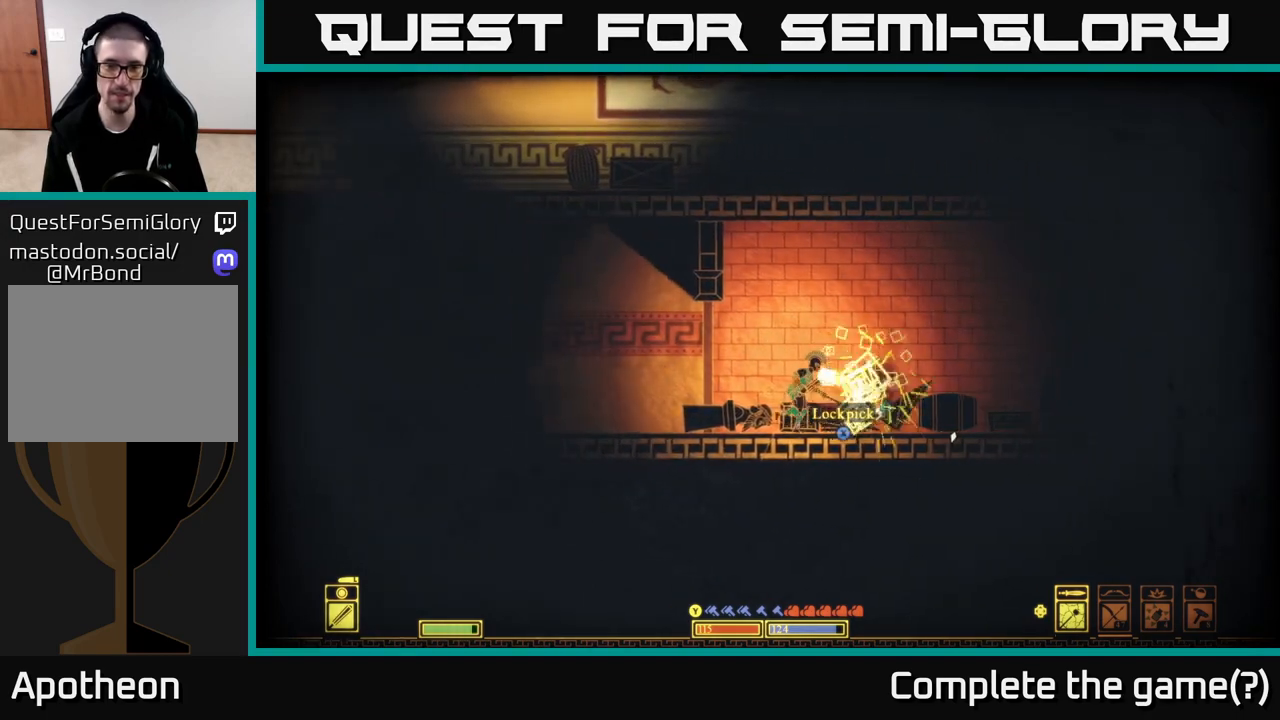
{"buttons": [], "left_stick": "down", "right_stick": "down-right", "events": [[183, "R2", "down"], [333, "R2", "up"], [333, "left_stick", "down"]]}
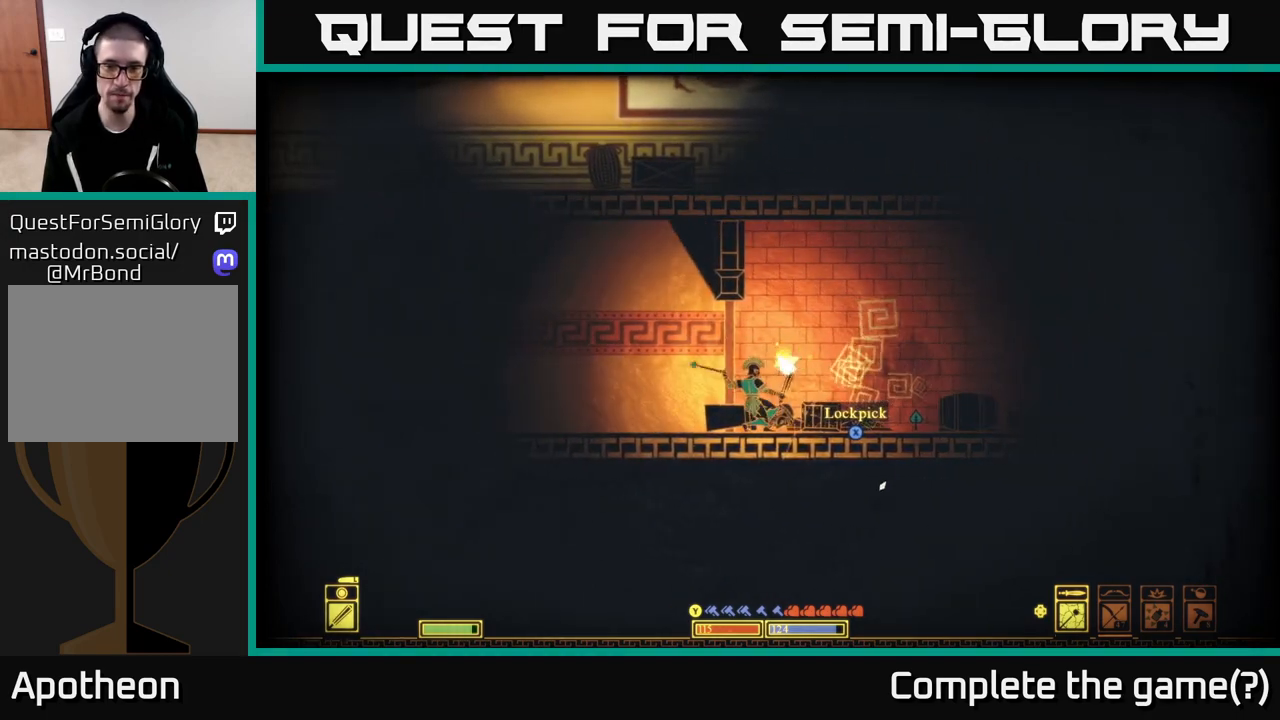
{"buttons": ["X"], "left_stick": "right", "right_stick": "center", "events": [[350, "right_stick", "center"], [367, "left_stick", "right"], [500, "X", "down"]]}
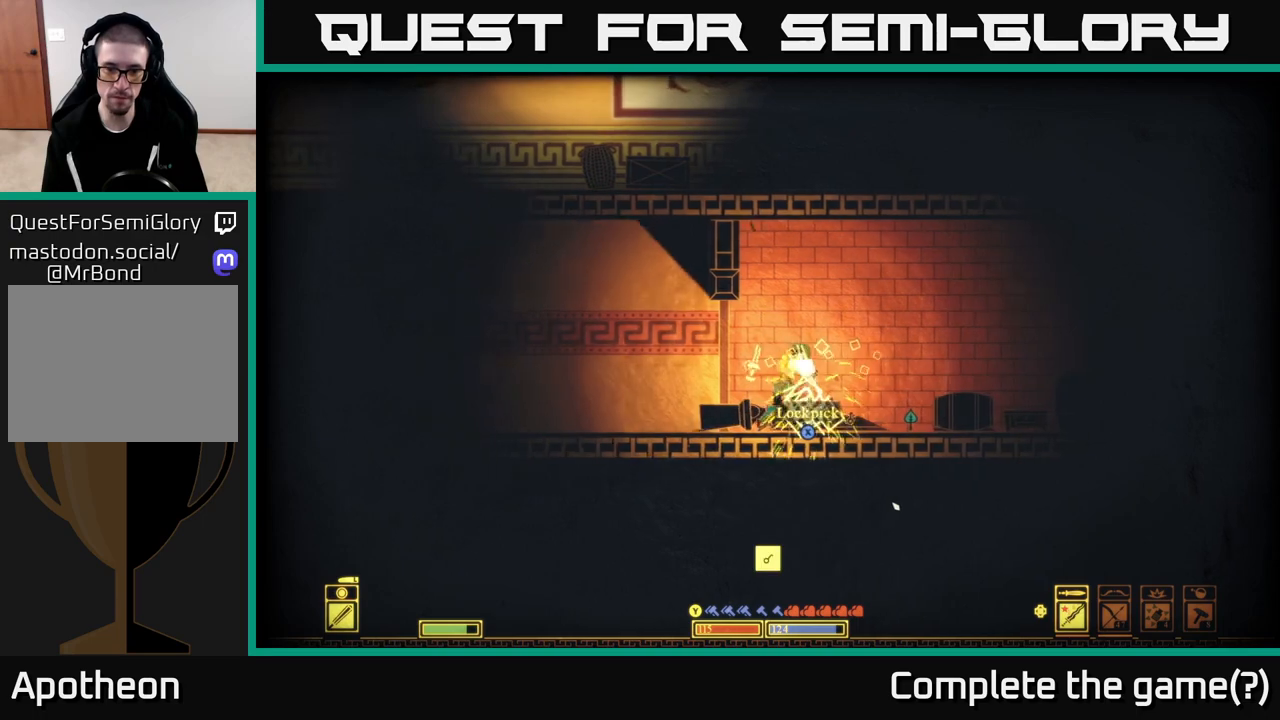
{"buttons": [], "left_stick": "right", "right_stick": "center", "events": [[83, "X", "up"], [183, "X", "down"], [250, "X", "up"], [300, "left_stick", "center"], [333, "X", "down"], [433, "X", "up"], [500, "left_stick", "right"]]}
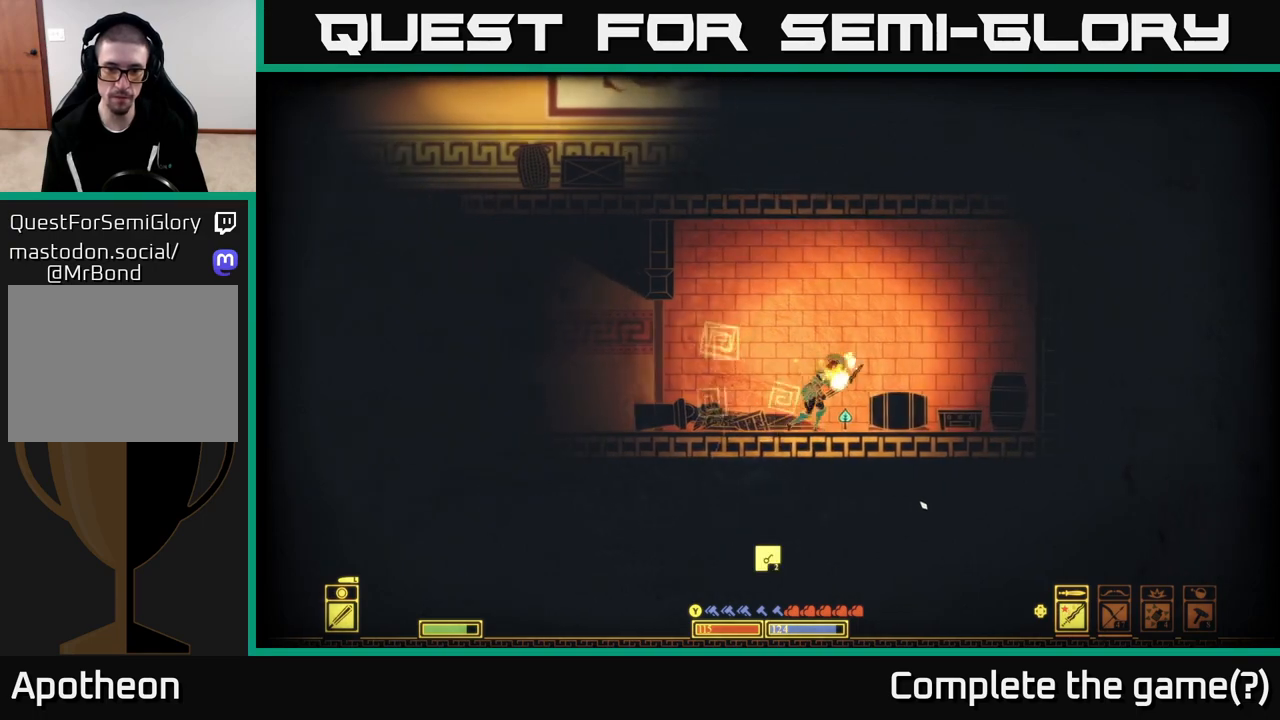
{"buttons": [], "left_stick": "right", "right_stick": "down-right", "events": [[17, "X", "down"], [100, "X", "up"], [150, "left_stick", "center"], [500, "left_stick", "right"], [500, "right_stick", "down-right"]]}
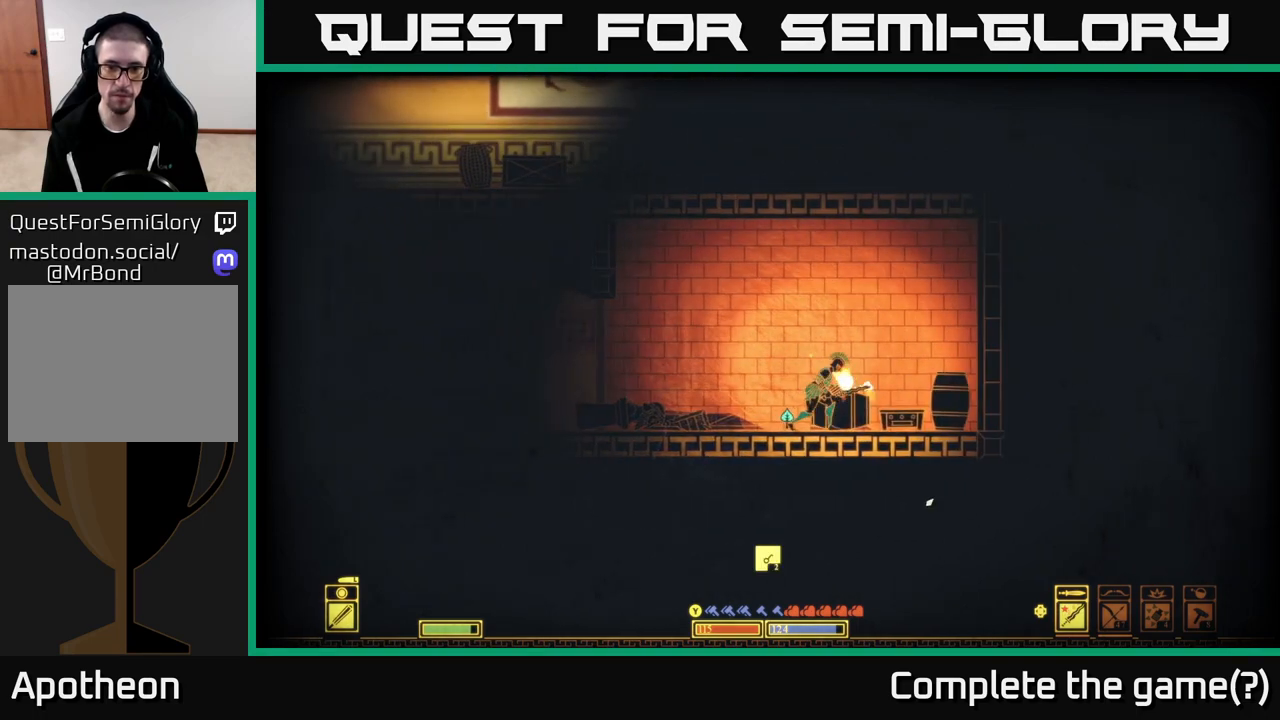
{"buttons": [], "left_stick": "down-right", "right_stick": "down-right", "events": [[17, "R2", "down"], [117, "left_stick", "down"], [133, "R2", "up"], [367, "left_stick", "down-right"]]}
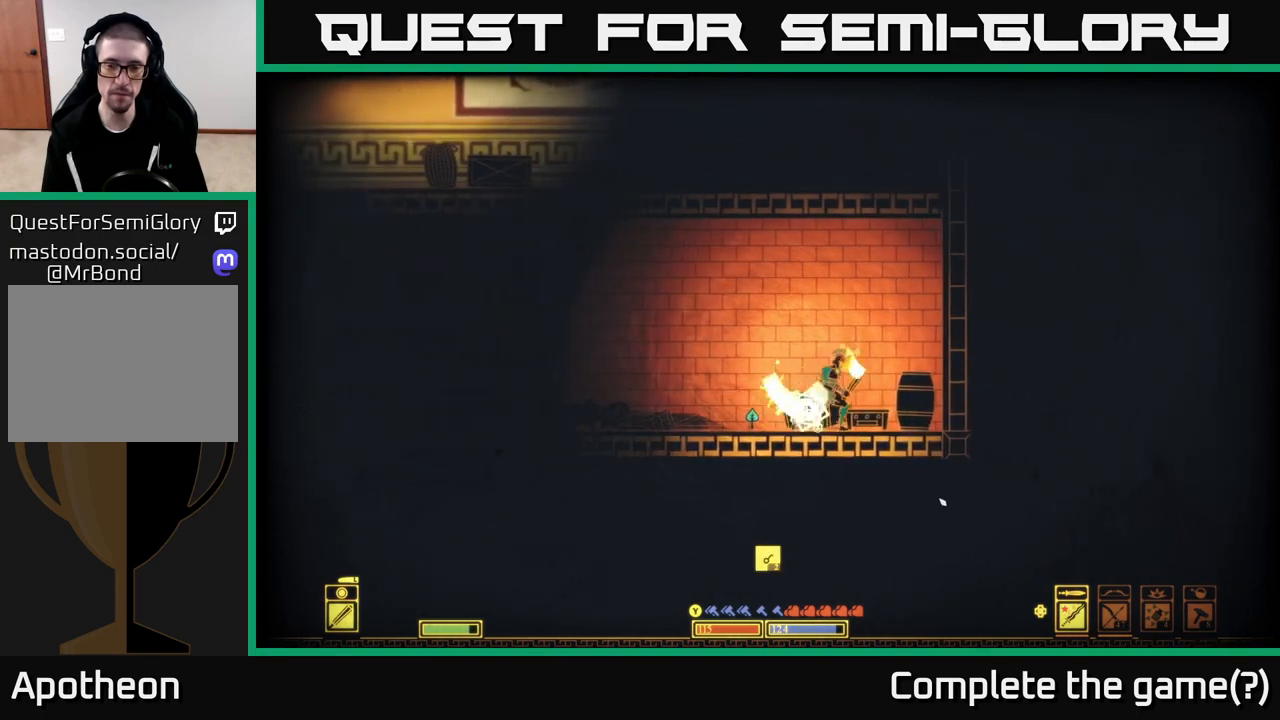
{"buttons": [], "left_stick": "center", "right_stick": "center", "events": [[200, "left_stick", "right"], [417, "left_stick", "center"], [433, "right_stick", "center"]]}